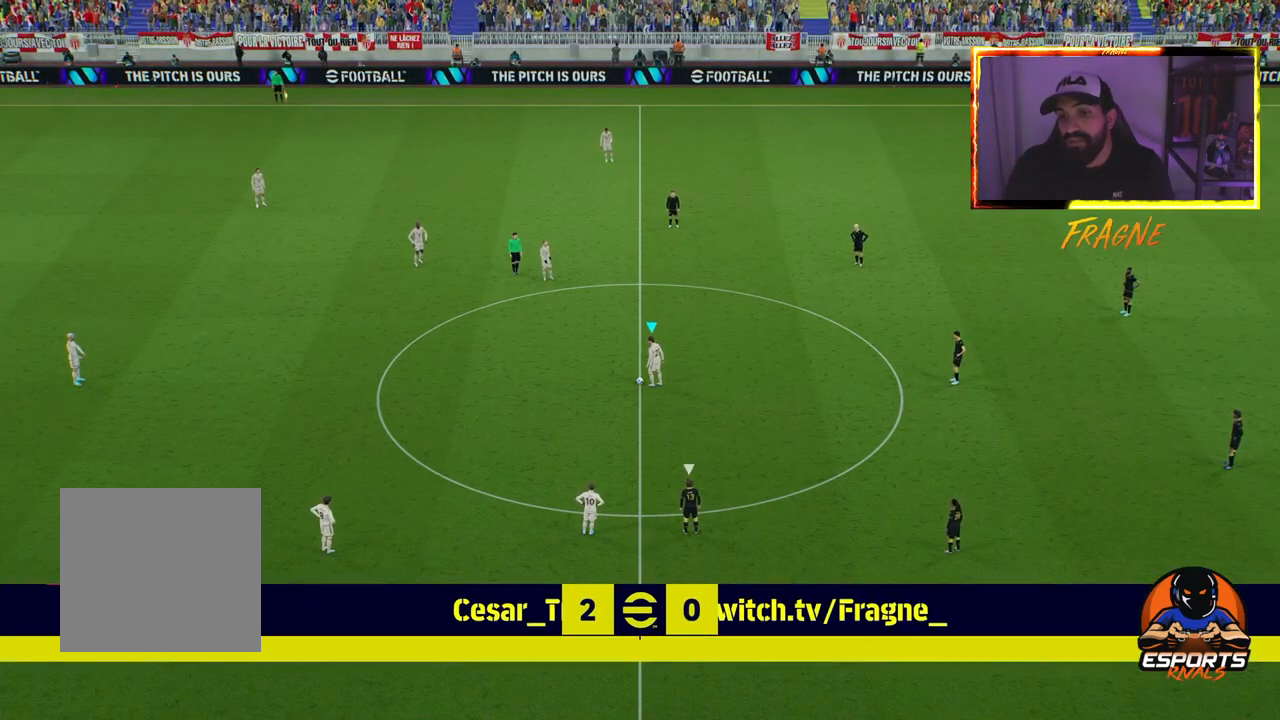
Gameplay with a controller (PlayStation layout); each line is a JSON object with the inputs held at the frame after it. "events" lists button and stick changes between this image and that frame as [ms after this image, input, new state], when the widget could be followed in between.
{"buttons": ["CROSS", "L1"], "left_stick": "up-left", "right_stick": "center", "events": [[300, "L1", "down"], [333, "left_stick", "up-left"], [400, "CROSS", "down"]]}
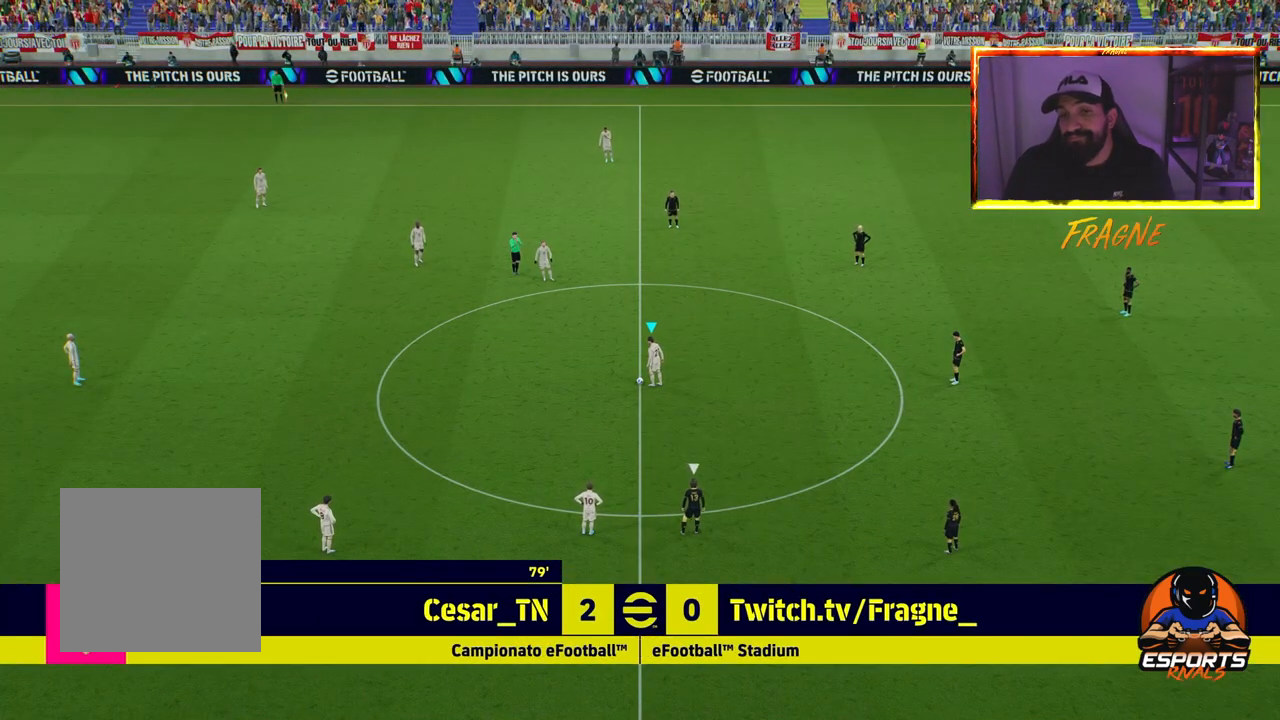
{"buttons": [], "left_stick": "up", "right_stick": "center", "events": [[33, "CROSS", "up"], [167, "L1", "up"], [317, "left_stick", "center"], [433, "left_stick", "up"]]}
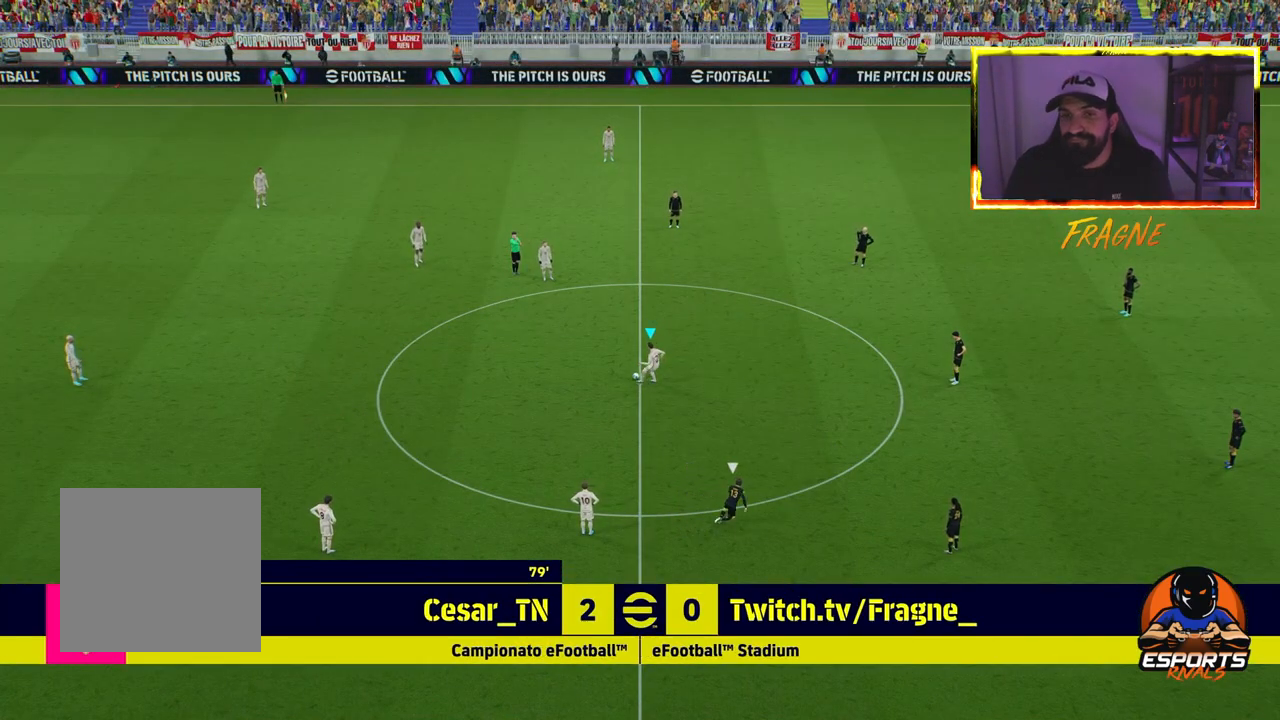
{"buttons": [], "left_stick": "up", "right_stick": "center", "events": []}
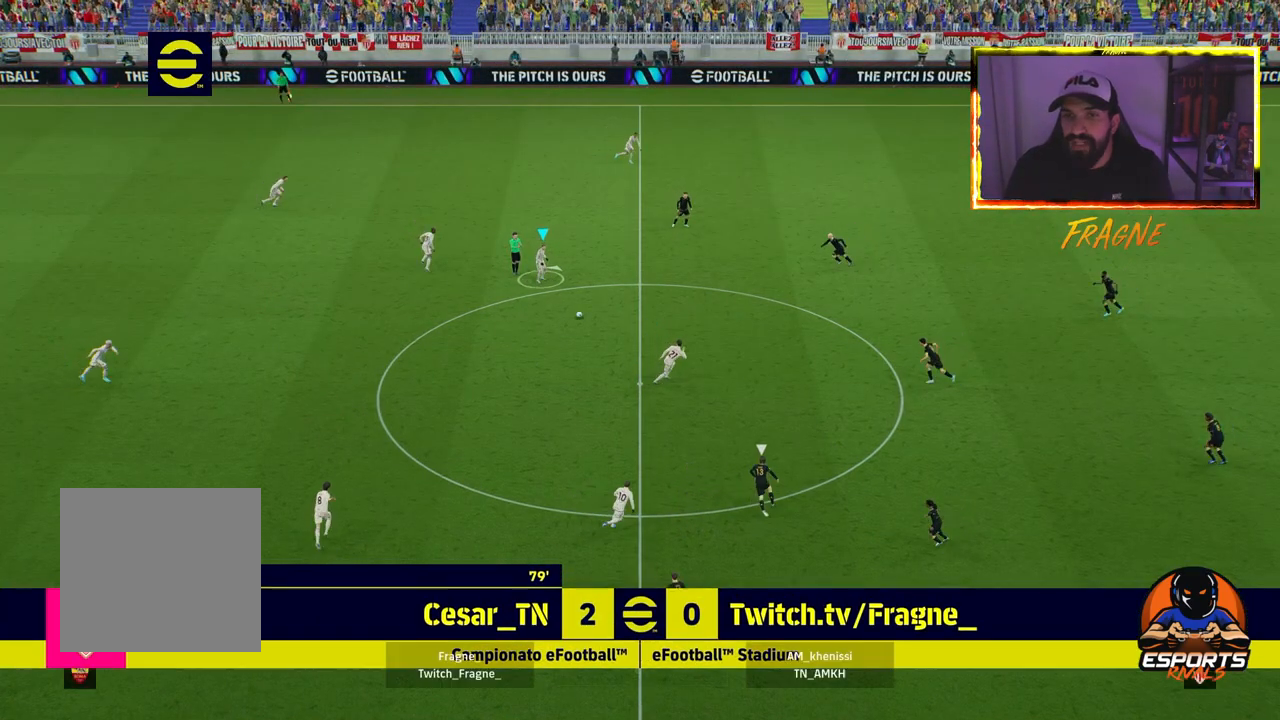
{"buttons": ["TRIANGLE"], "left_stick": "up-right", "right_stick": "center", "events": [[83, "left_stick", "up-right"], [350, "TRIANGLE", "down"]]}
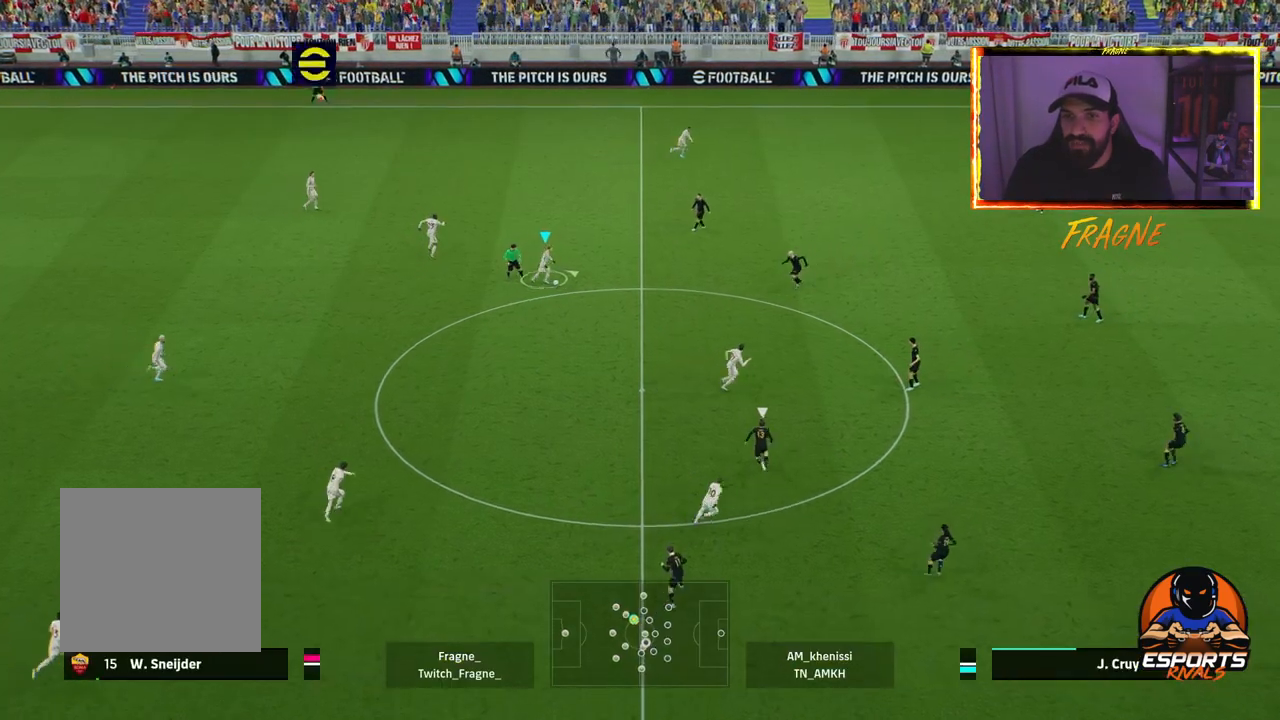
{"buttons": ["TRIANGLE", "R2"], "left_stick": "up-right", "right_stick": "center", "events": [[17, "R1", "down"], [17, "TRIANGLE", "up"], [33, "R2", "down"], [200, "R1", "up"], [467, "TRIANGLE", "down"]]}
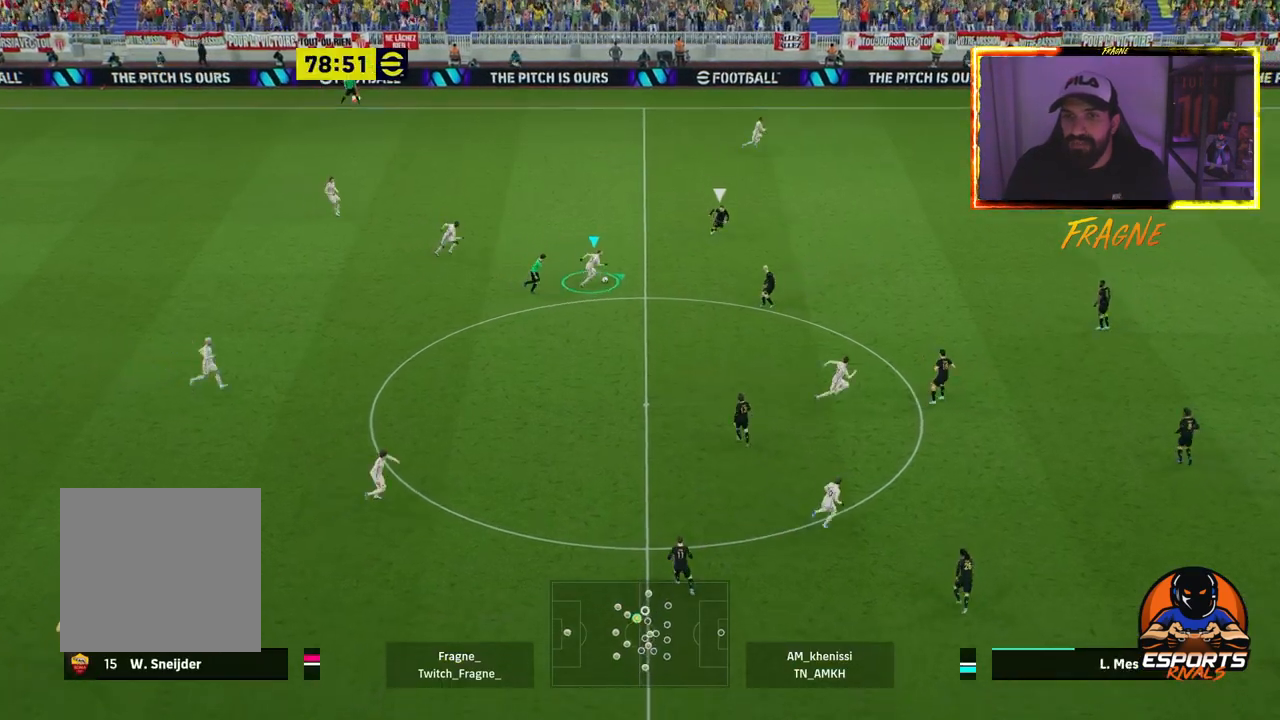
{"buttons": ["R2"], "left_stick": "up-right", "right_stick": "center", "events": [[117, "TRIANGLE", "up"]]}
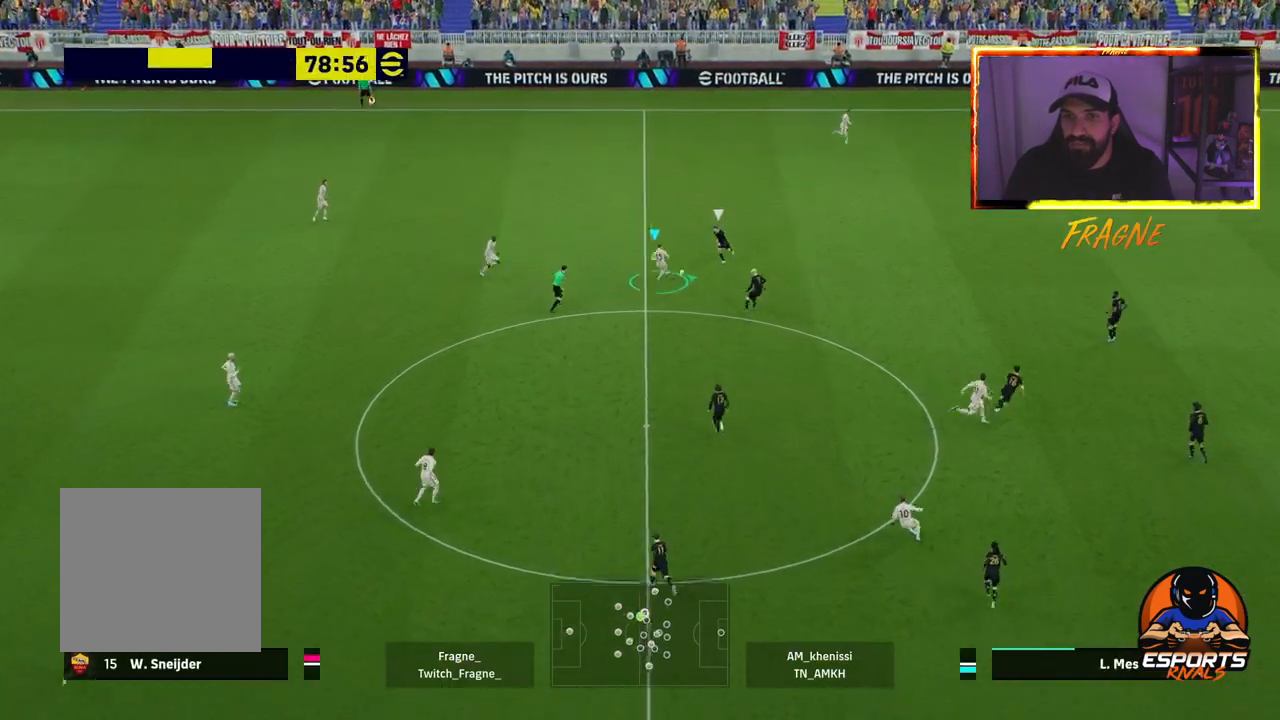
{"buttons": ["R2"], "left_stick": "up-right", "right_stick": "center", "events": []}
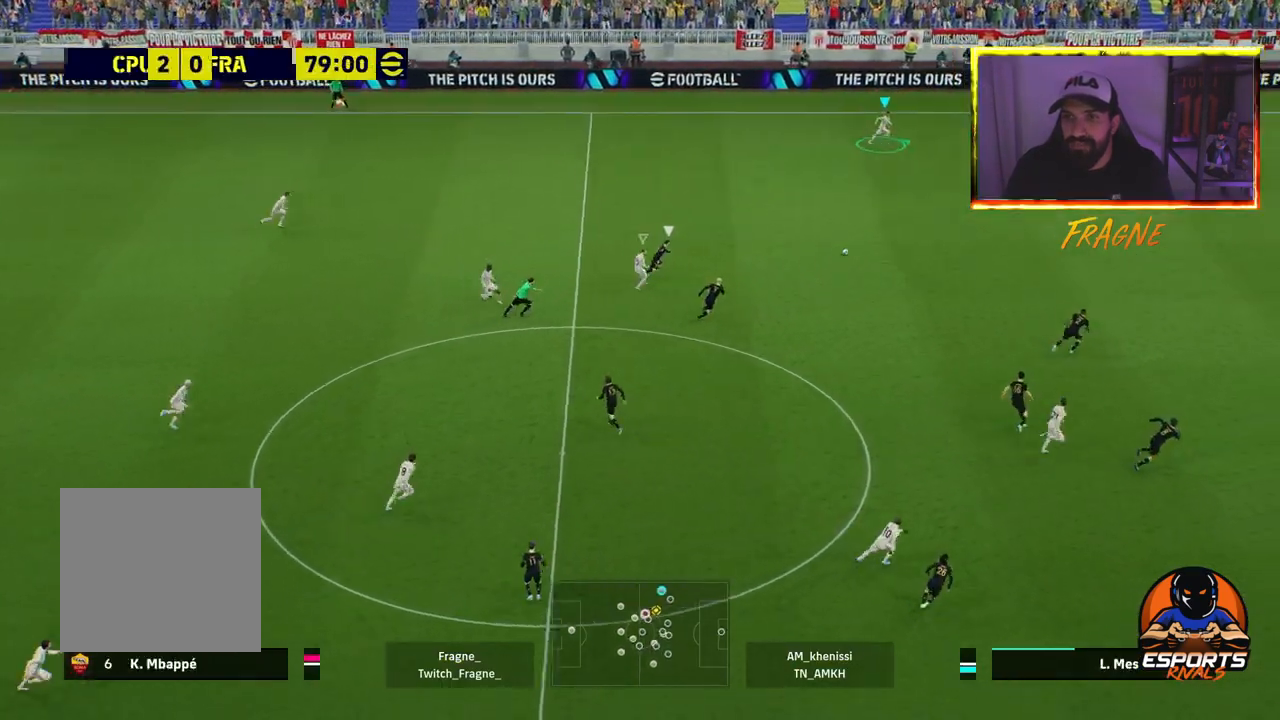
{"buttons": ["R2"], "left_stick": "right", "right_stick": "center", "events": [[250, "left_stick", "right"]]}
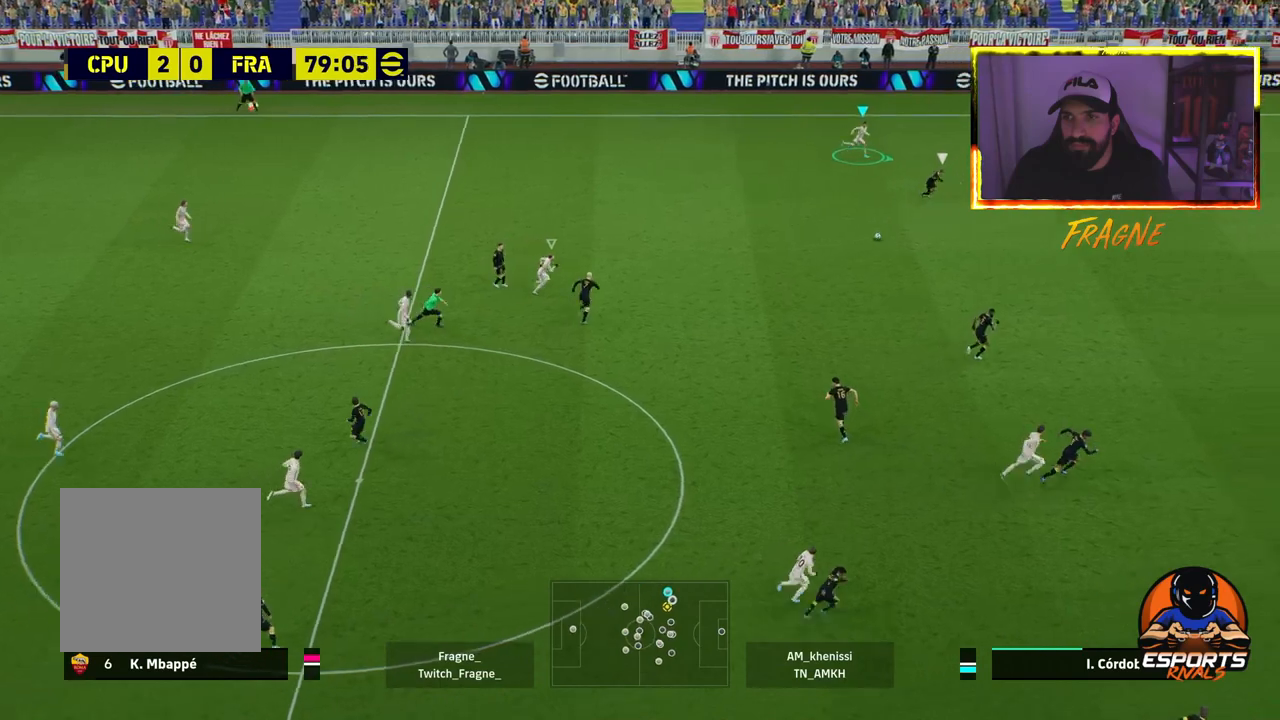
{"buttons": ["R2"], "left_stick": "right", "right_stick": "center", "events": []}
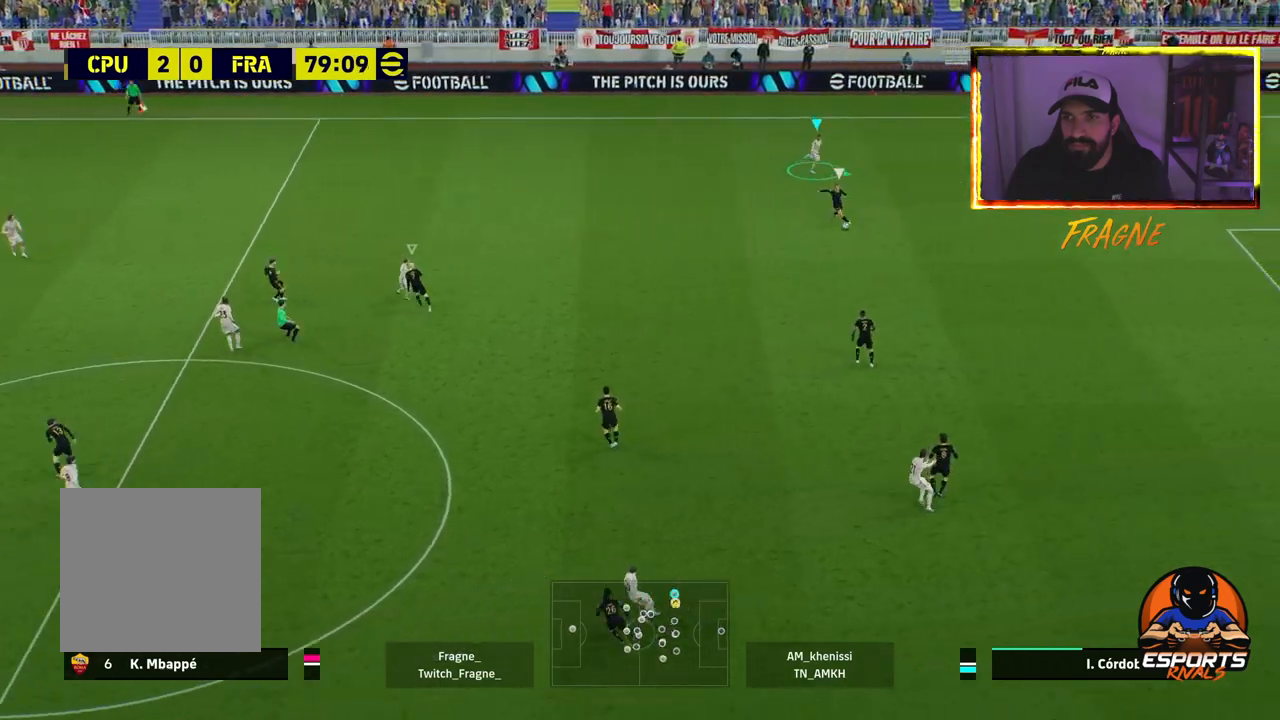
{"buttons": ["R2"], "left_stick": "right", "right_stick": "center", "events": [[150, "L1", "down"], [350, "L1", "up"]]}
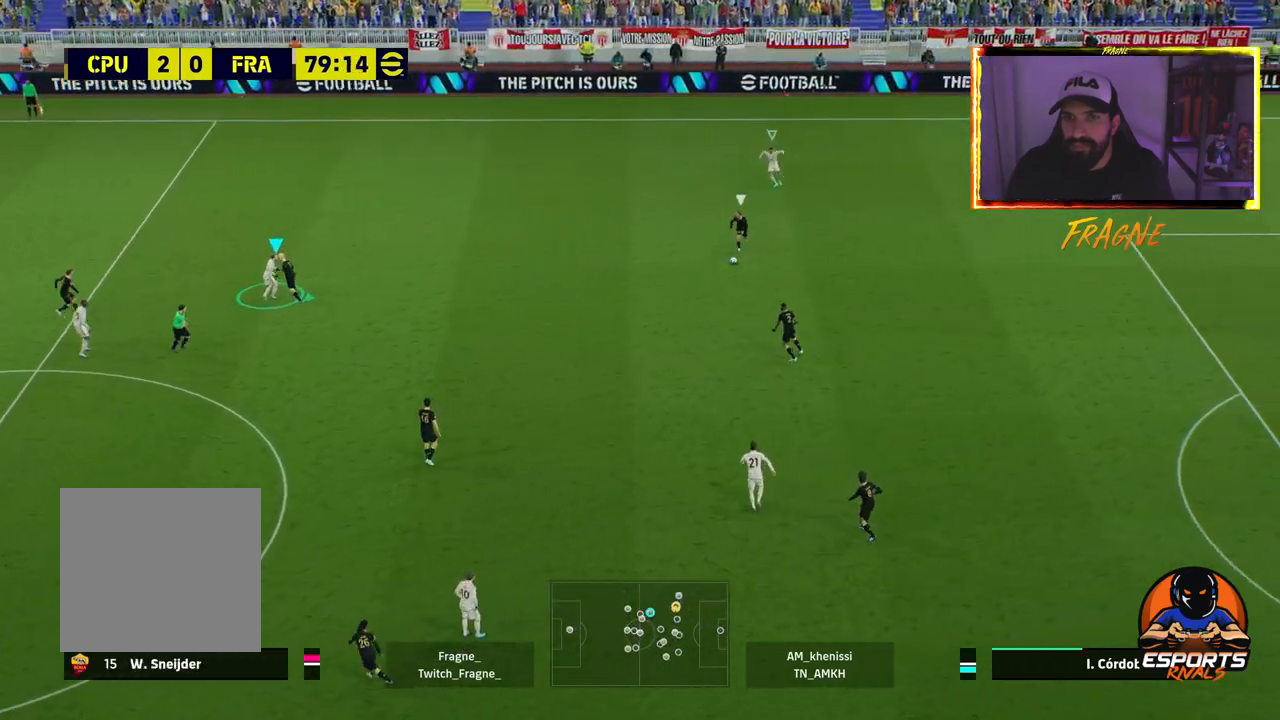
{"buttons": ["CROSS", "R2"], "left_stick": "up-right", "right_stick": "center", "events": [[133, "left_stick", "up-right"], [417, "CROSS", "down"]]}
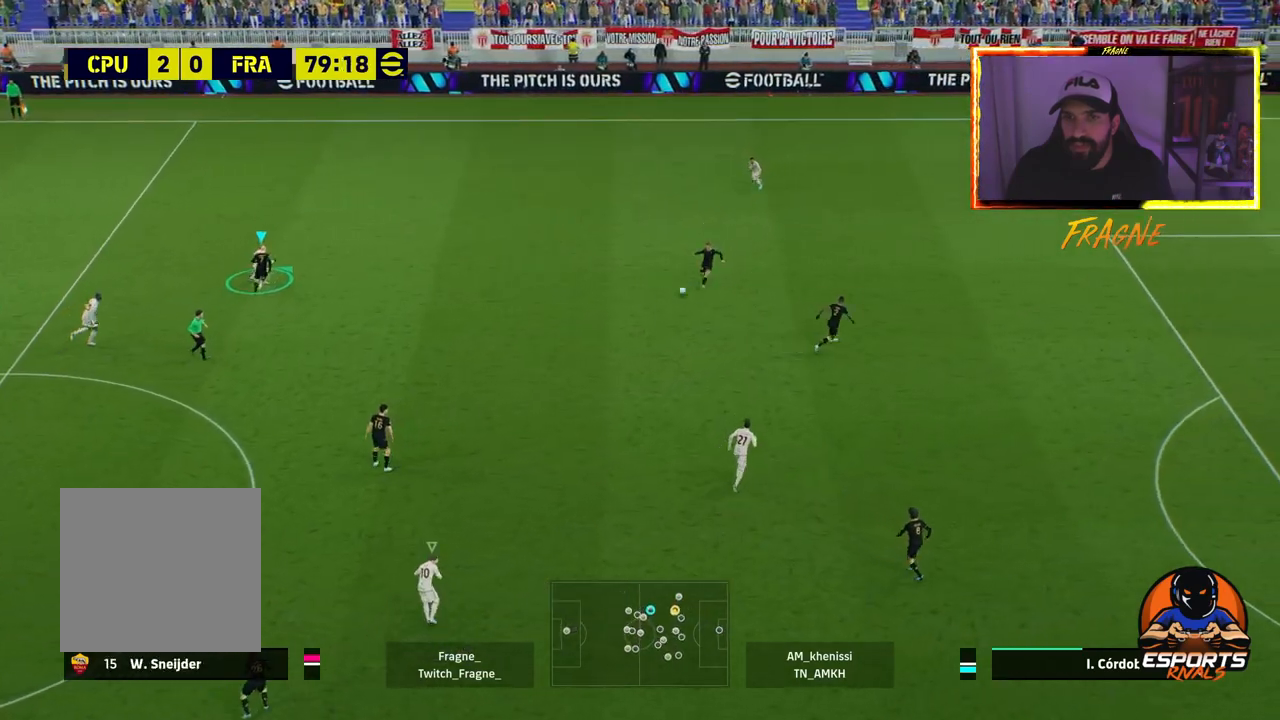
{"buttons": ["CROSS", "R2"], "left_stick": "right", "right_stick": "center", "events": [[33, "left_stick", "right"], [100, "L1", "down"], [283, "L1", "up"]]}
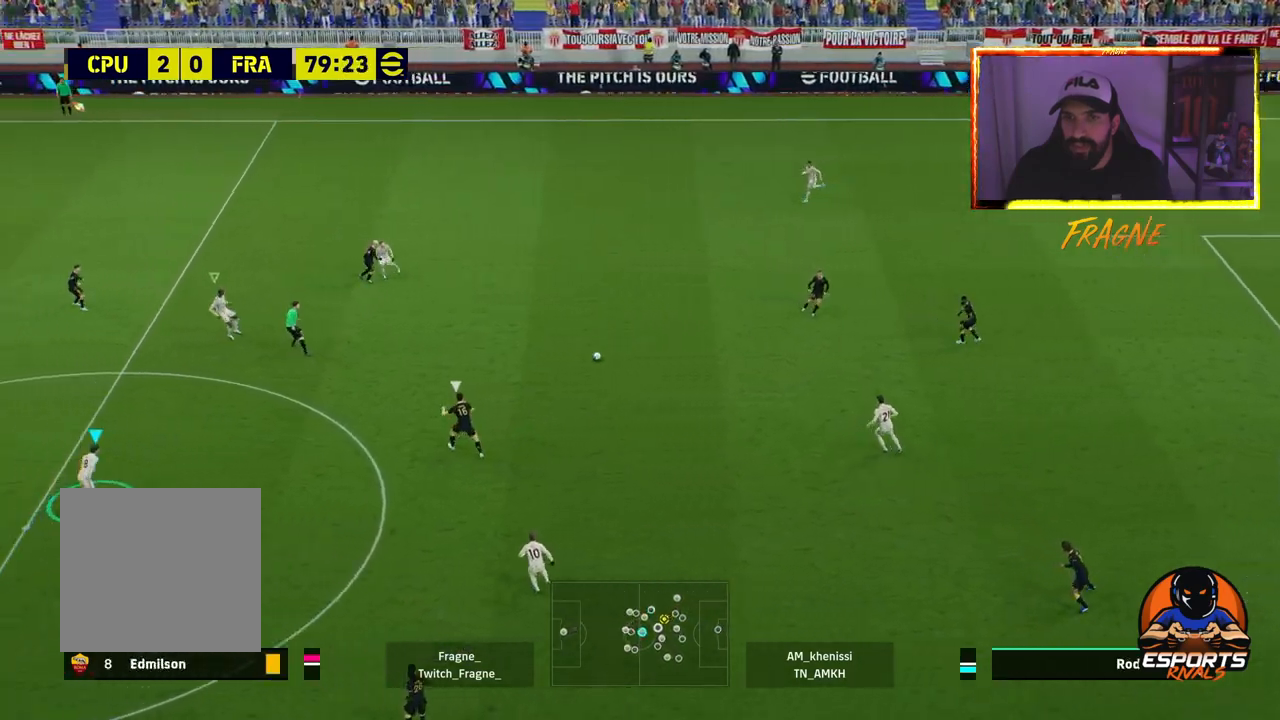
{"buttons": ["CROSS", "R2"], "left_stick": "right", "right_stick": "center", "events": [[50, "left_stick", "down-right"], [250, "left_stick", "right"]]}
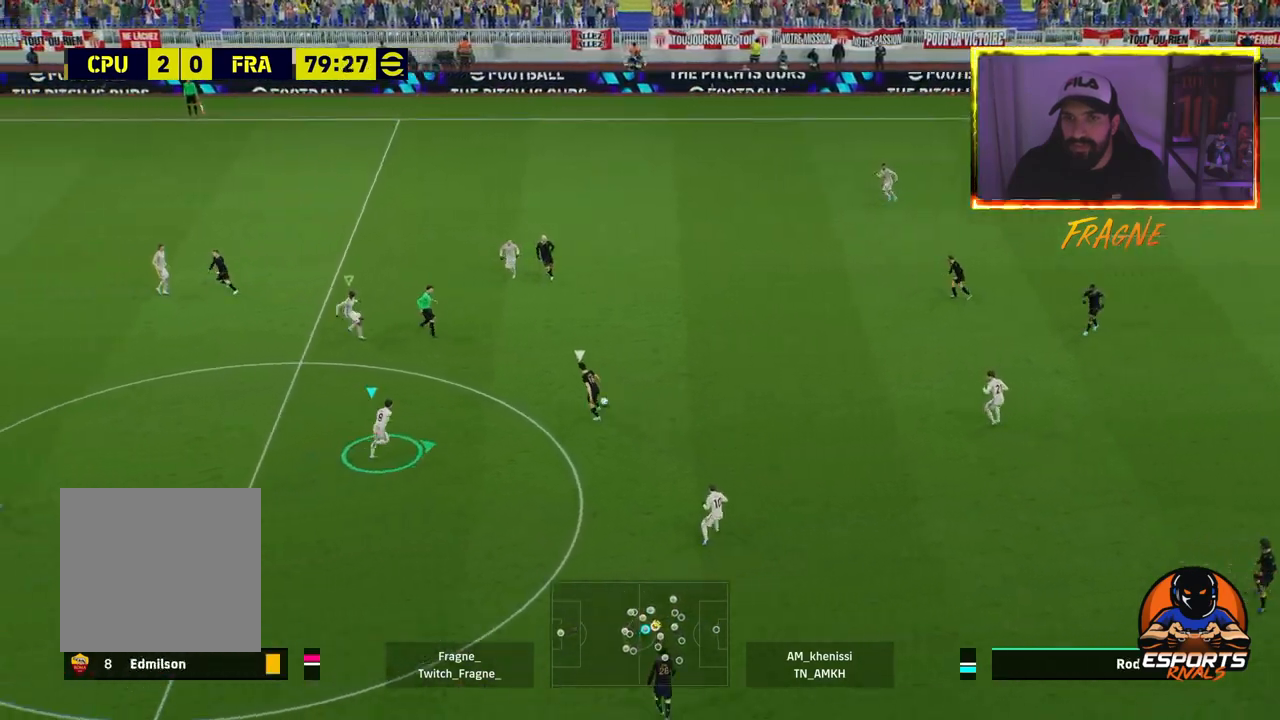
{"buttons": ["CROSS", "R2"], "left_stick": "right", "right_stick": "center", "events": []}
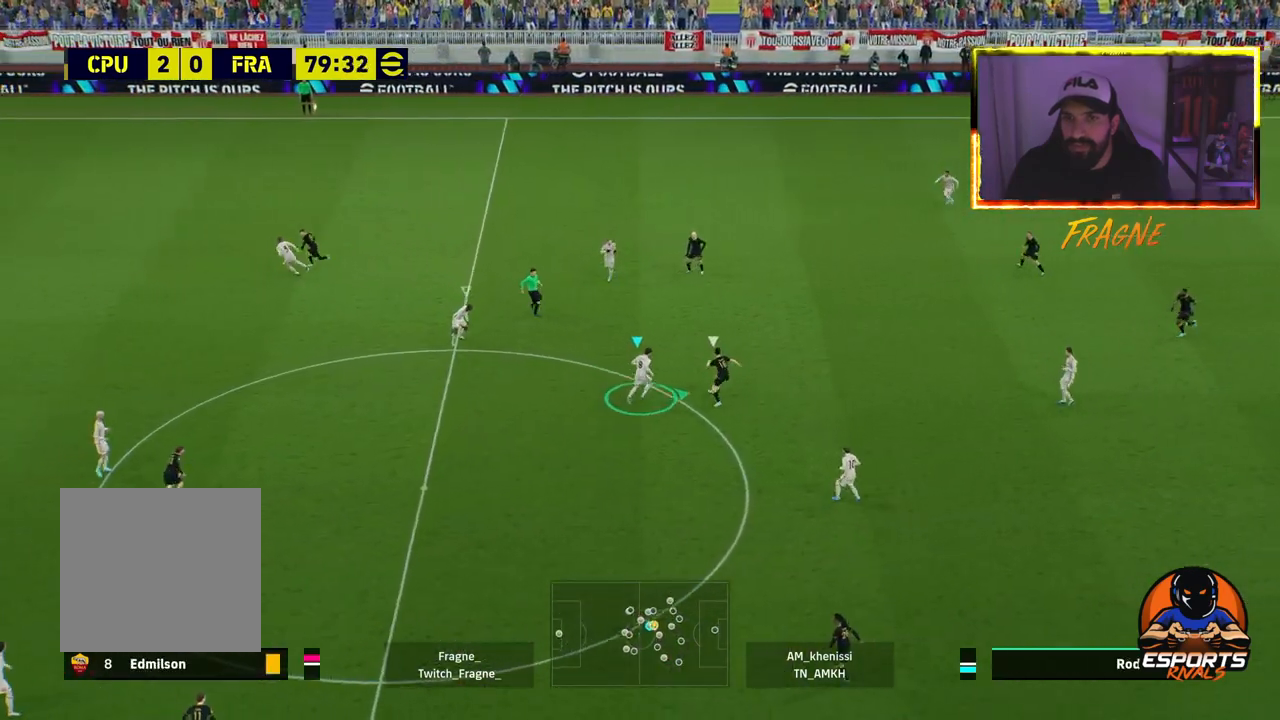
{"buttons": ["CROSS", "R2"], "left_stick": "right", "right_stick": "center", "events": []}
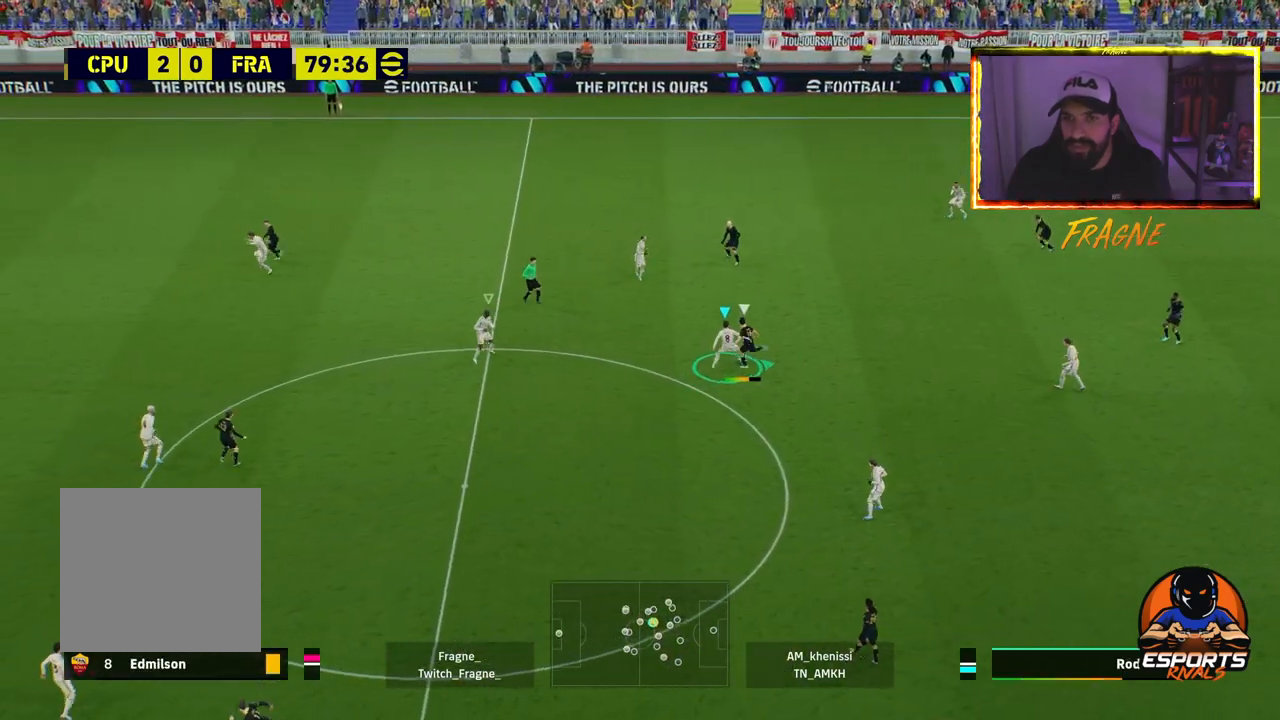
{"buttons": ["CROSS", "R2"], "left_stick": "right", "right_stick": "center", "events": []}
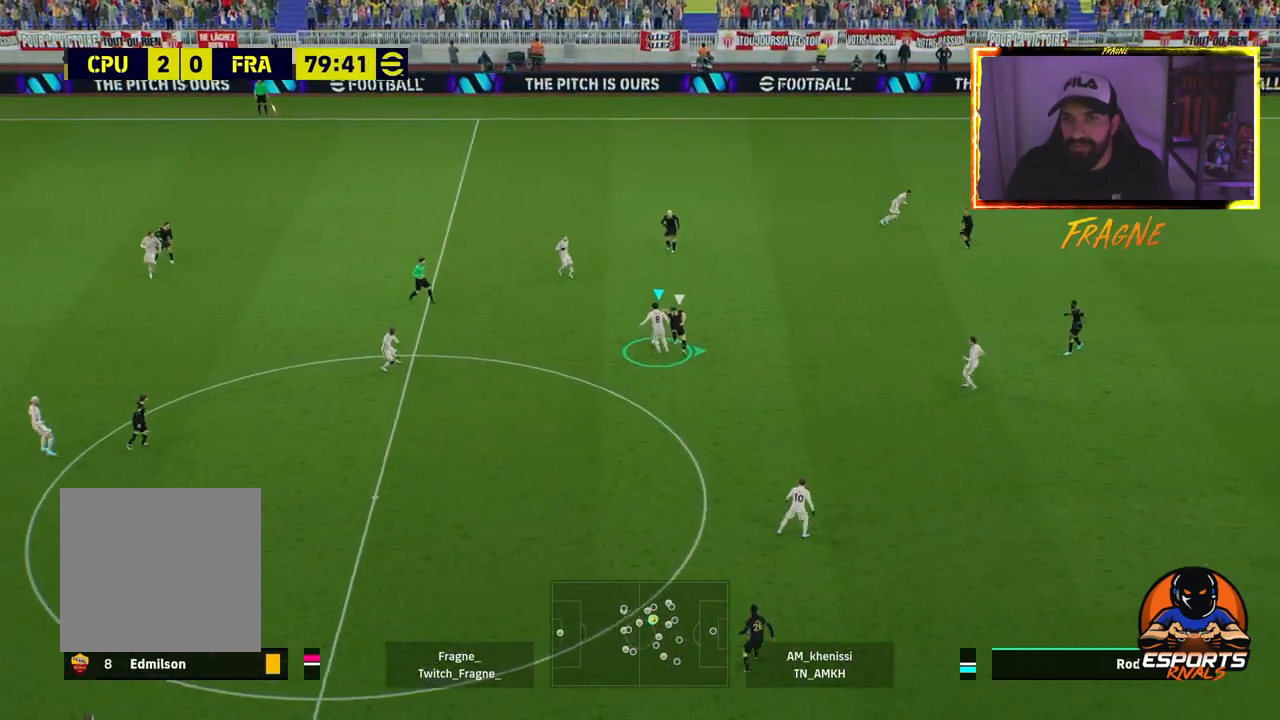
{"buttons": ["R2"], "left_stick": "right", "right_stick": "center", "events": [[33, "CROSS", "up"]]}
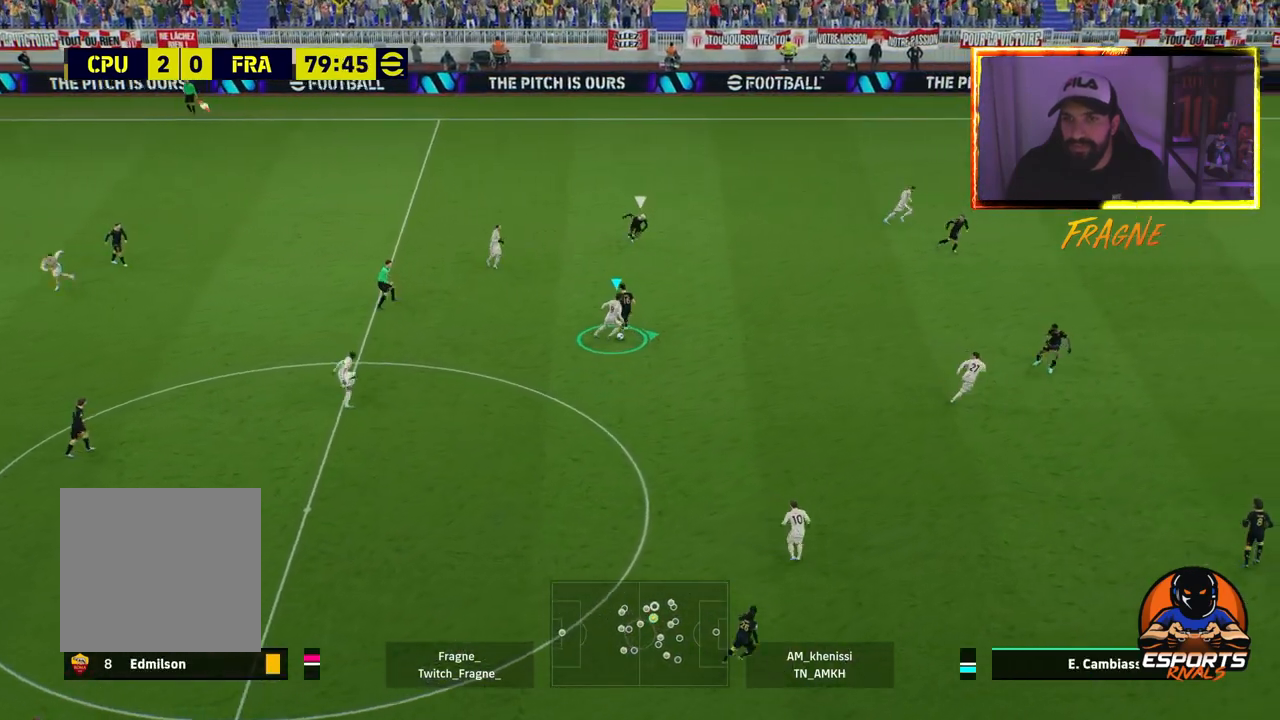
{"buttons": ["R2"], "left_stick": "right", "right_stick": "center", "events": []}
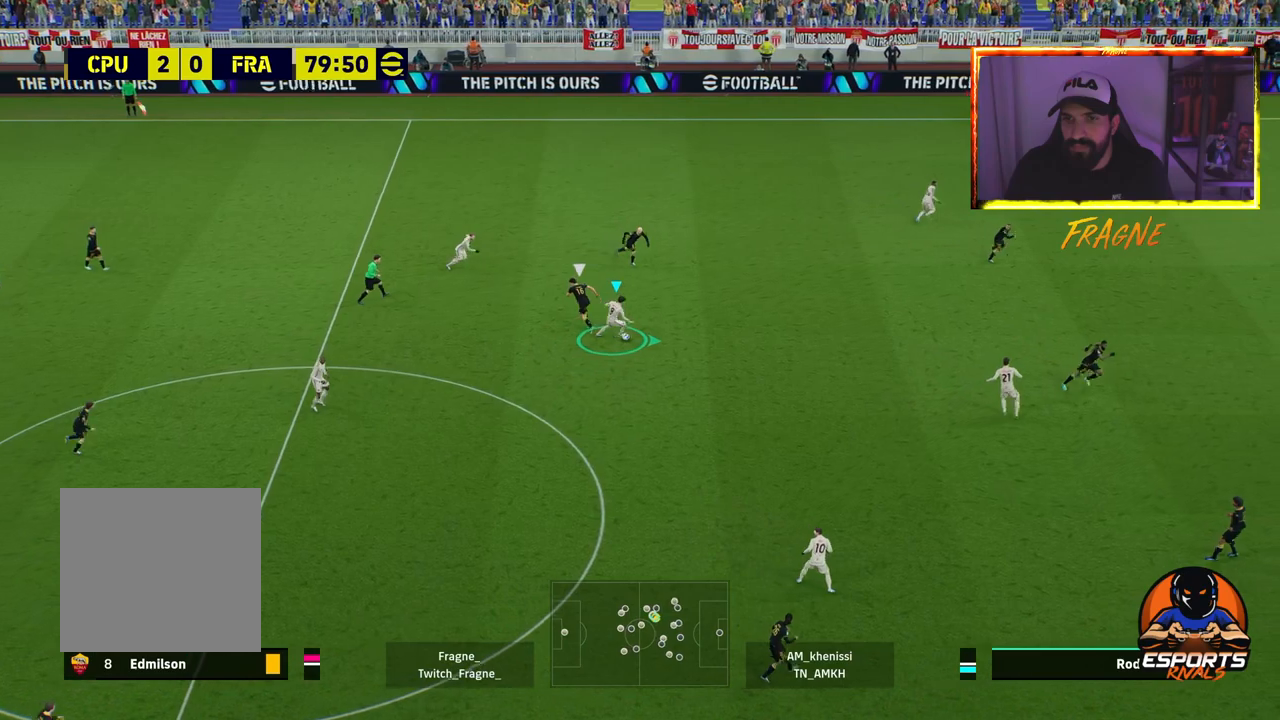
{"buttons": ["R2"], "left_stick": "right", "right_stick": "center", "events": []}
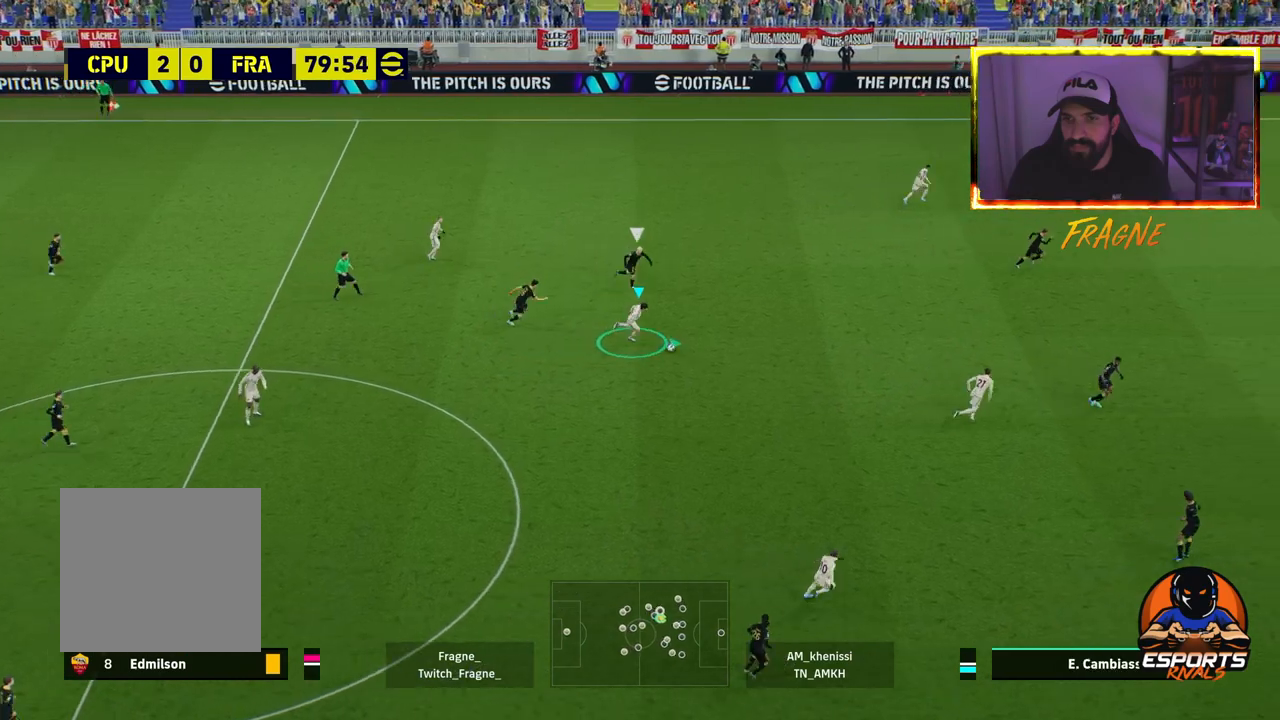
{"buttons": ["R2"], "left_stick": "right", "right_stick": "center", "events": []}
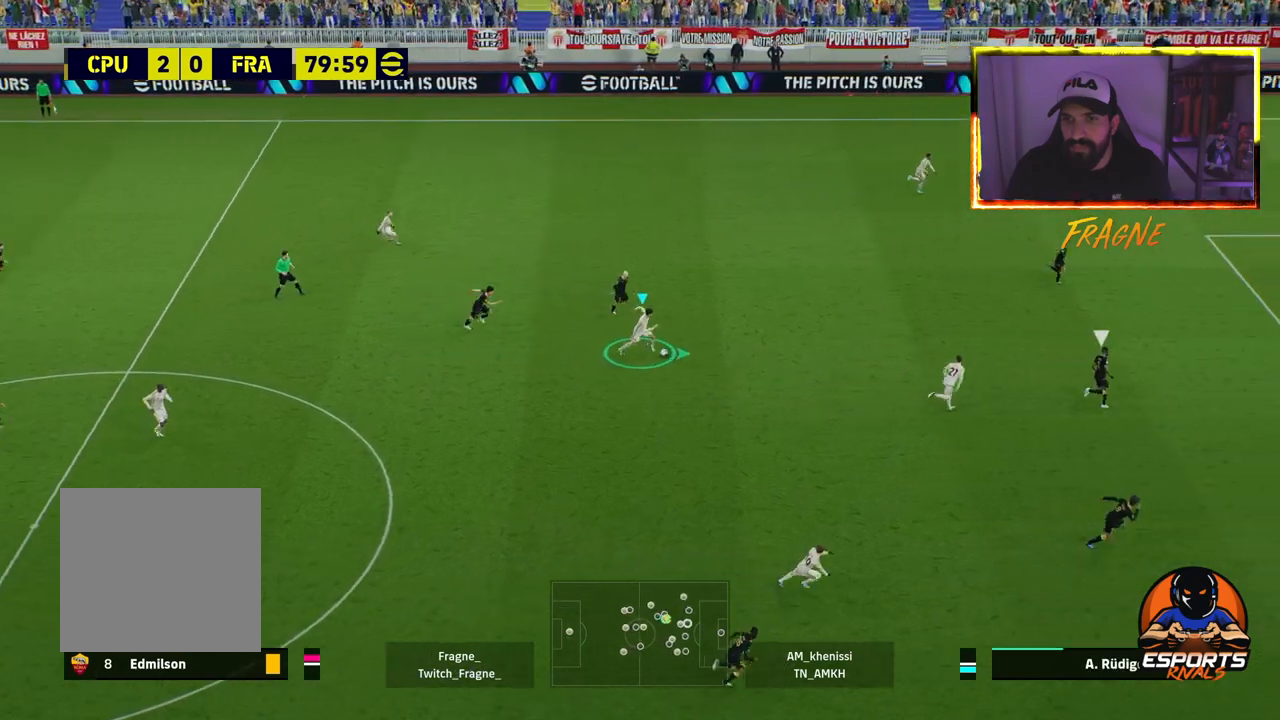
{"buttons": ["R2"], "left_stick": "right", "right_stick": "center", "events": []}
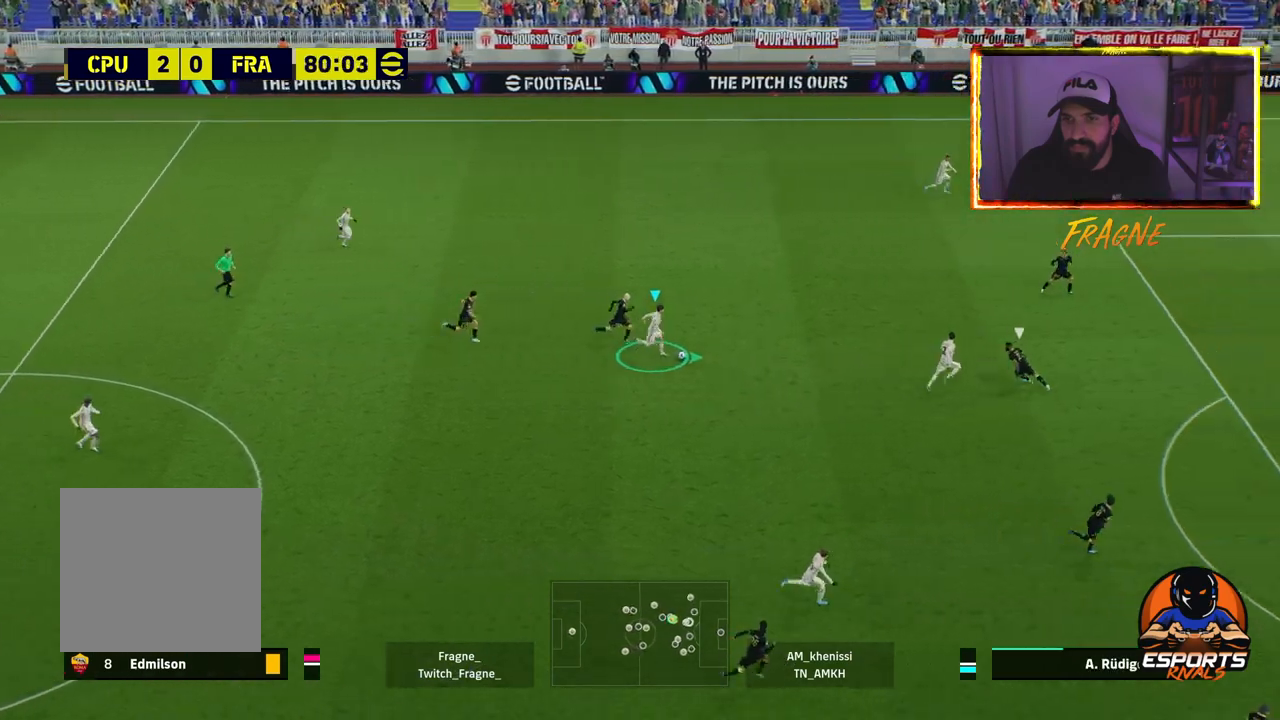
{"buttons": ["R2"], "left_stick": "right", "right_stick": "center", "events": [[67, "R2", "up"], [117, "CROSS", "down"], [250, "CROSS", "up"], [283, "R1", "down"], [317, "R2", "down"], [400, "R1", "up"]]}
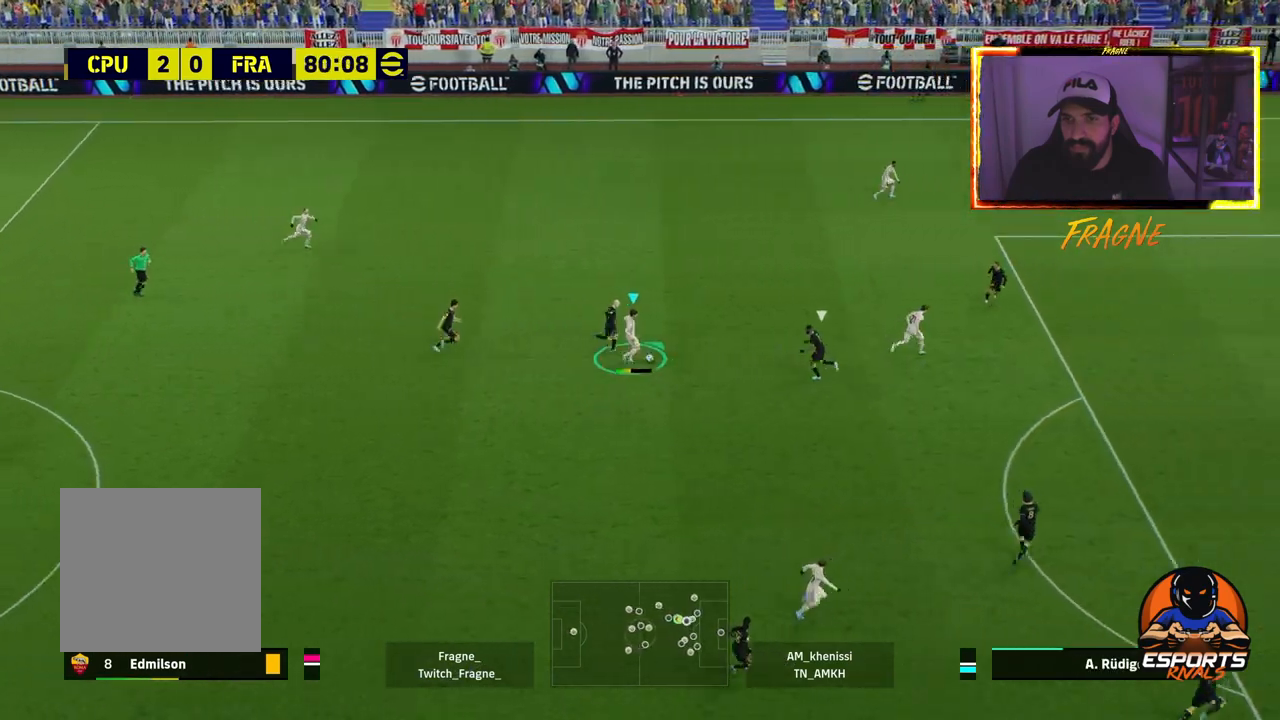
{"buttons": ["R2"], "left_stick": "right", "right_stick": "center", "events": [[133, "CROSS", "down"], [267, "CROSS", "up"]]}
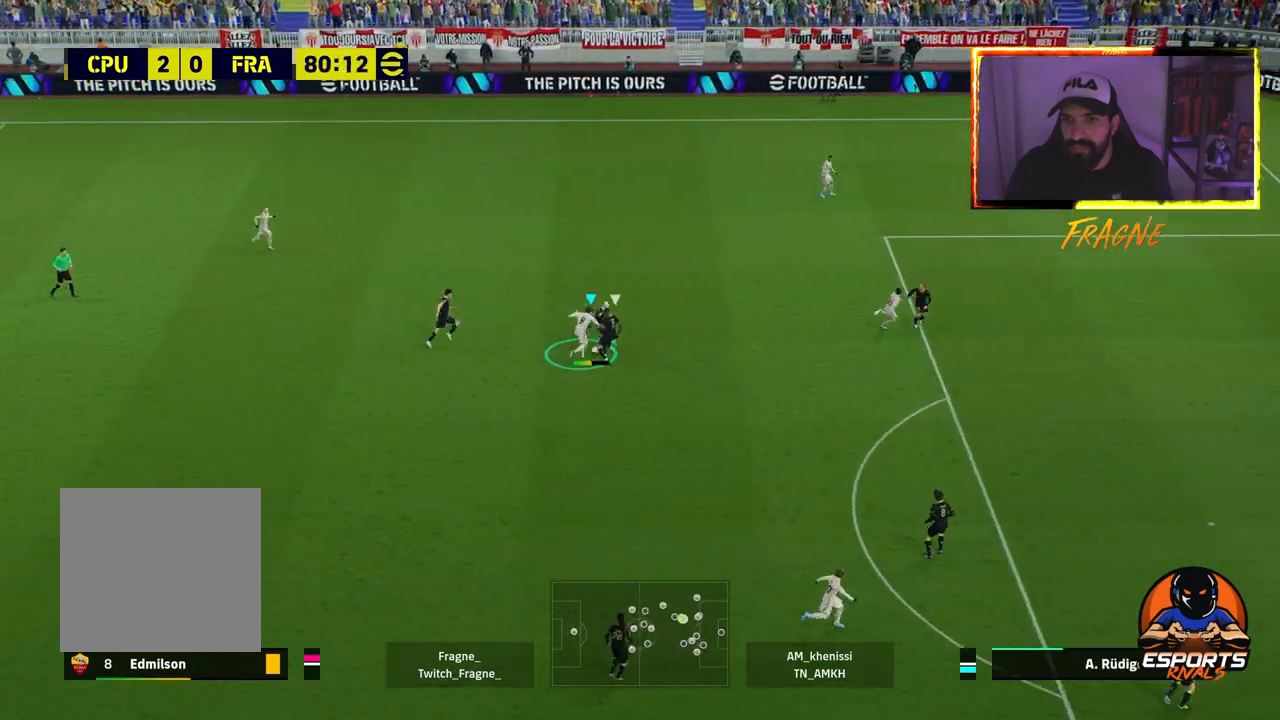
{"buttons": ["R2"], "left_stick": "right", "right_stick": "center", "events": []}
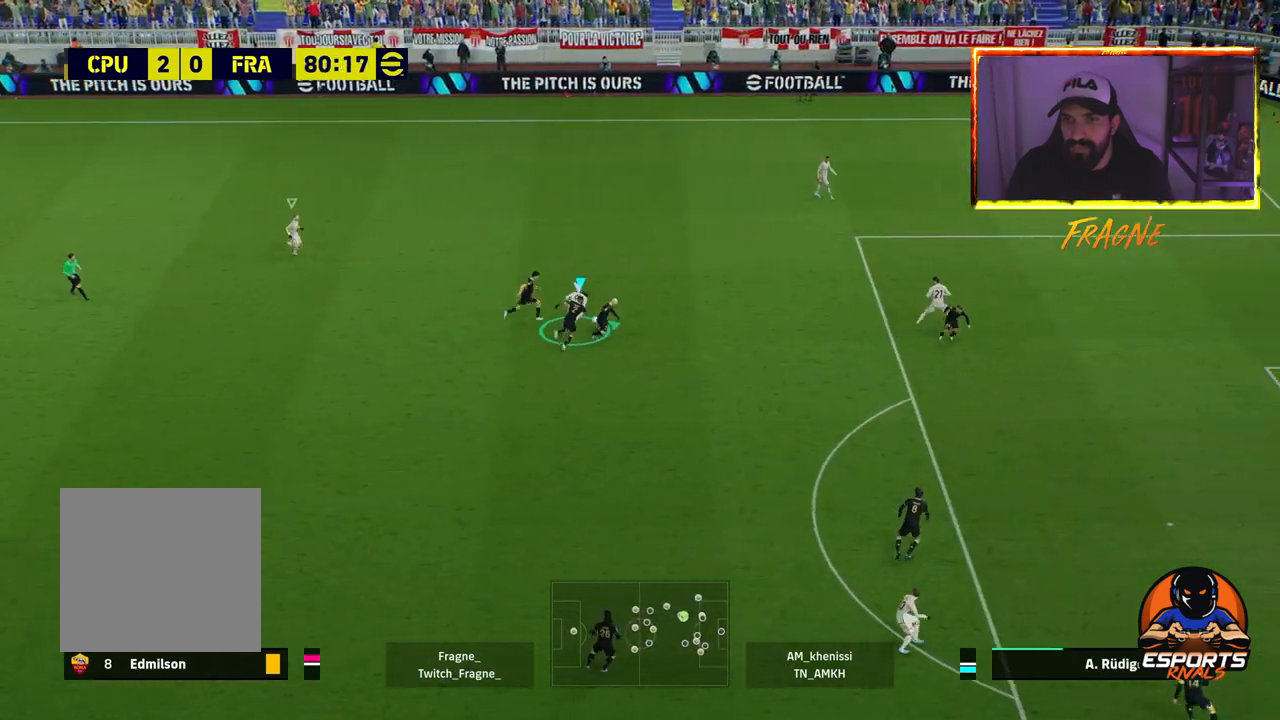
{"buttons": ["R2"], "left_stick": "right", "right_stick": "center", "events": [[17, "CROSS", "down"], [183, "CROSS", "up"], [333, "CROSS", "down"], [467, "CROSS", "up"]]}
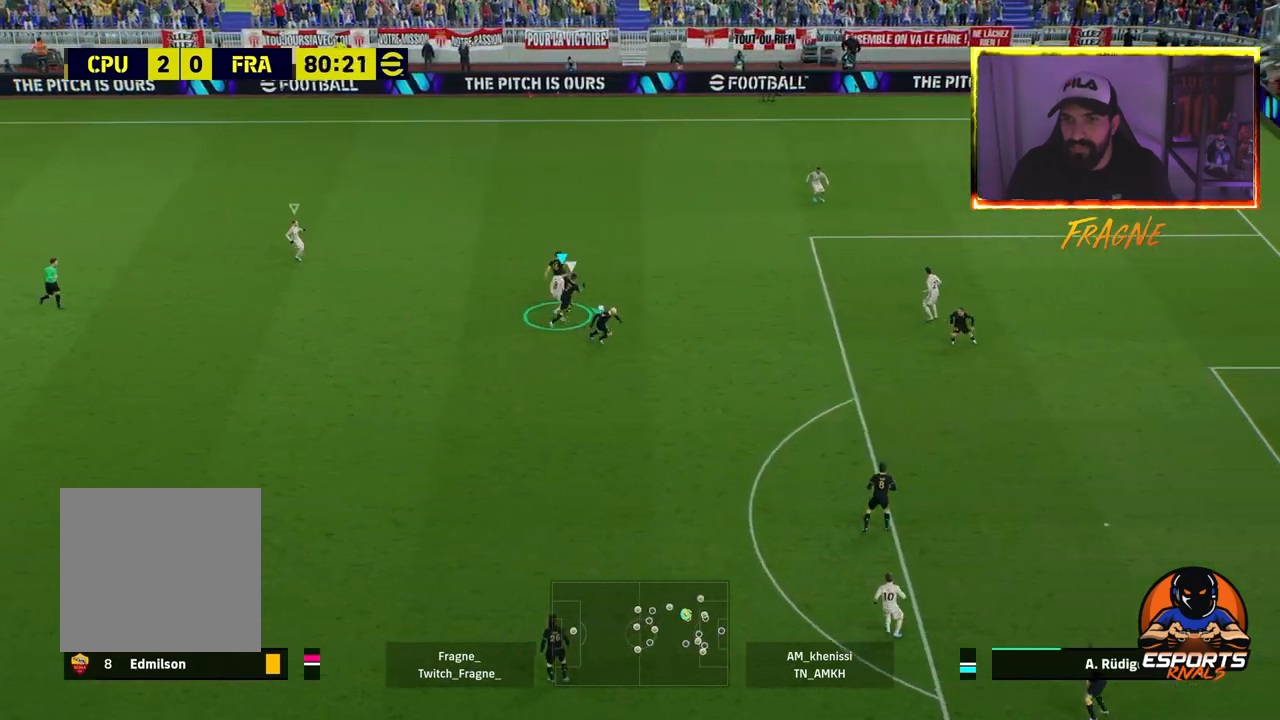
{"buttons": ["CROSS", "R2"], "left_stick": "right", "right_stick": "center", "events": [[117, "CROSS", "down"]]}
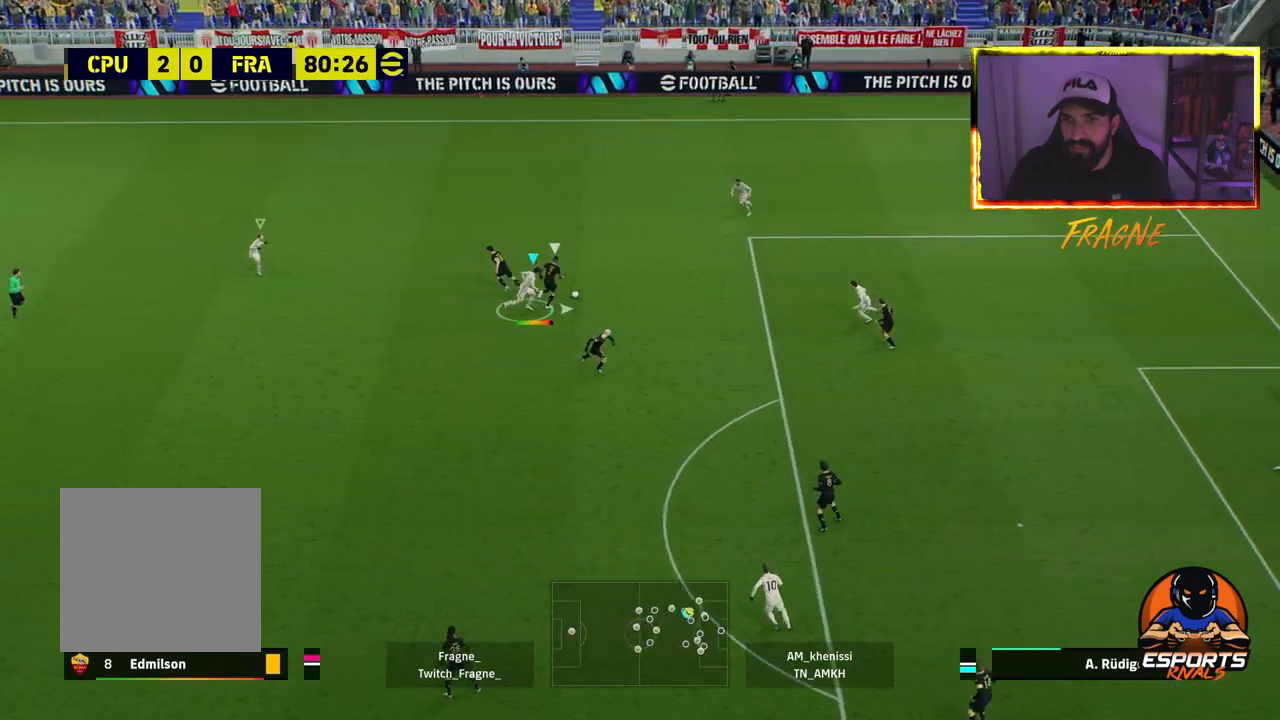
{"buttons": ["CROSS", "L1", "R2"], "left_stick": "right", "right_stick": "center", "events": [[467, "L1", "down"]]}
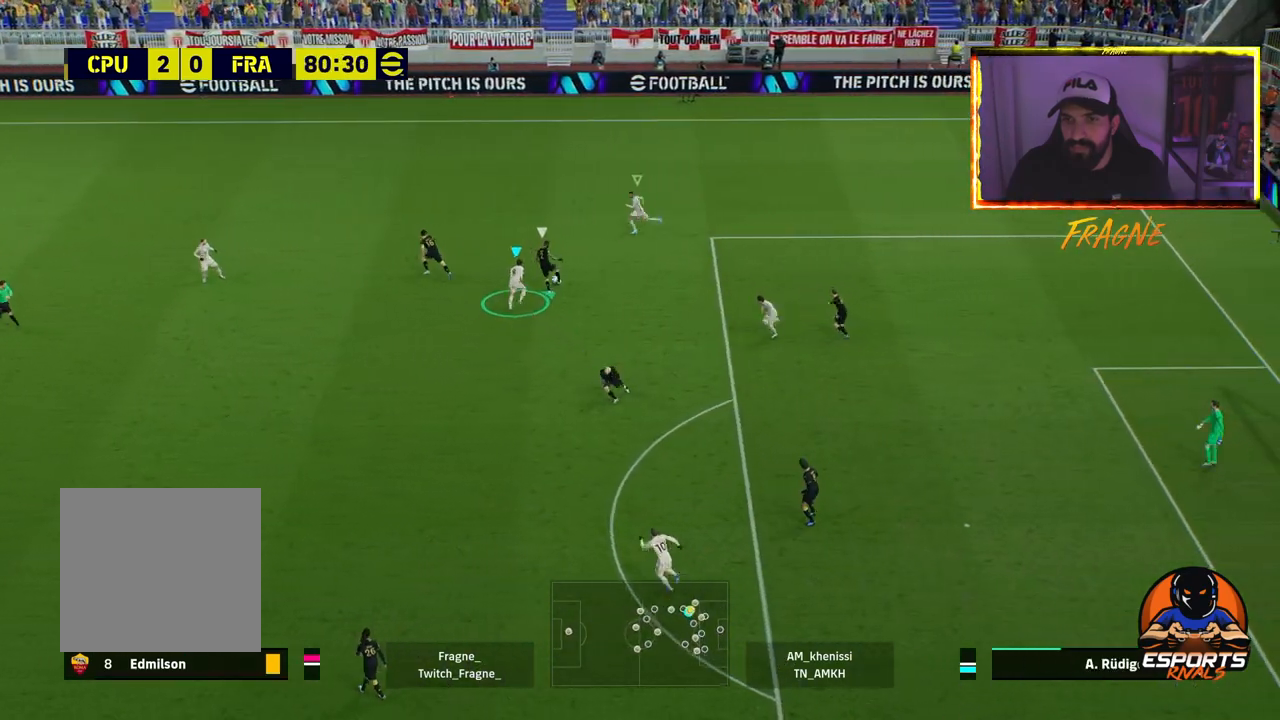
{"buttons": ["CROSS", "R2"], "left_stick": "right", "right_stick": "center", "events": [[167, "L1", "up"]]}
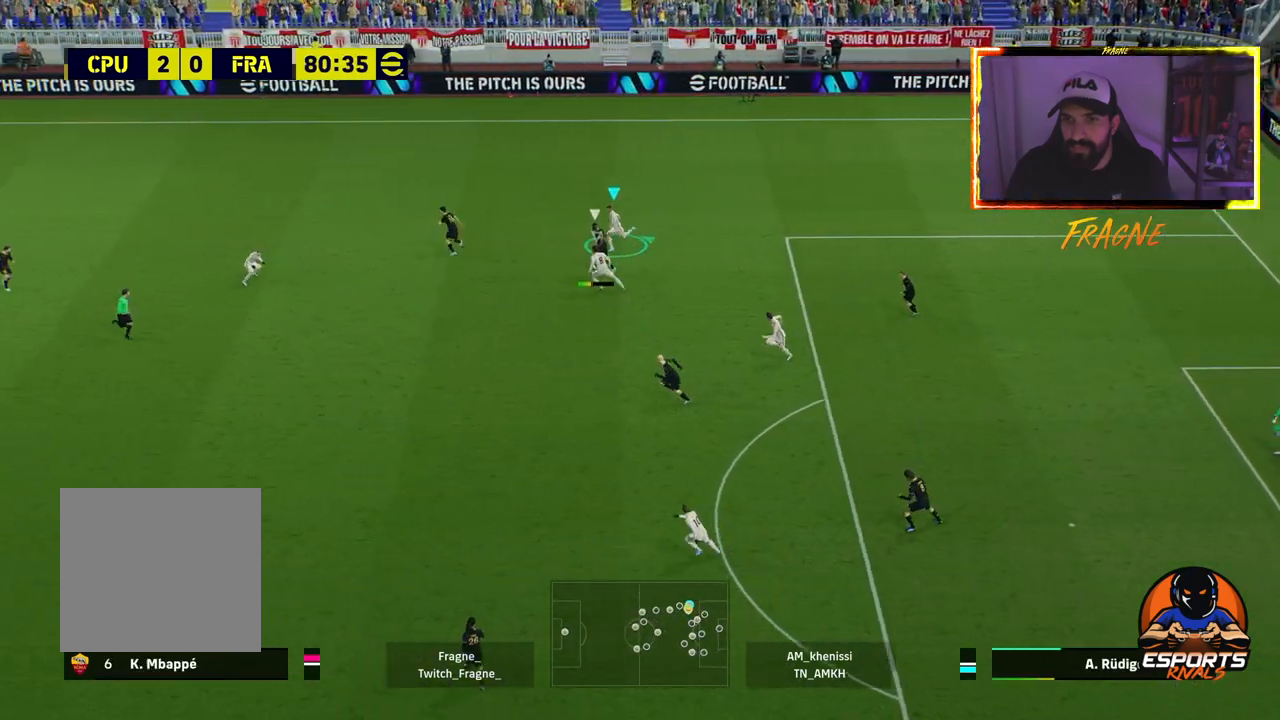
{"buttons": ["CROSS", "R2"], "left_stick": "right", "right_stick": "center", "events": []}